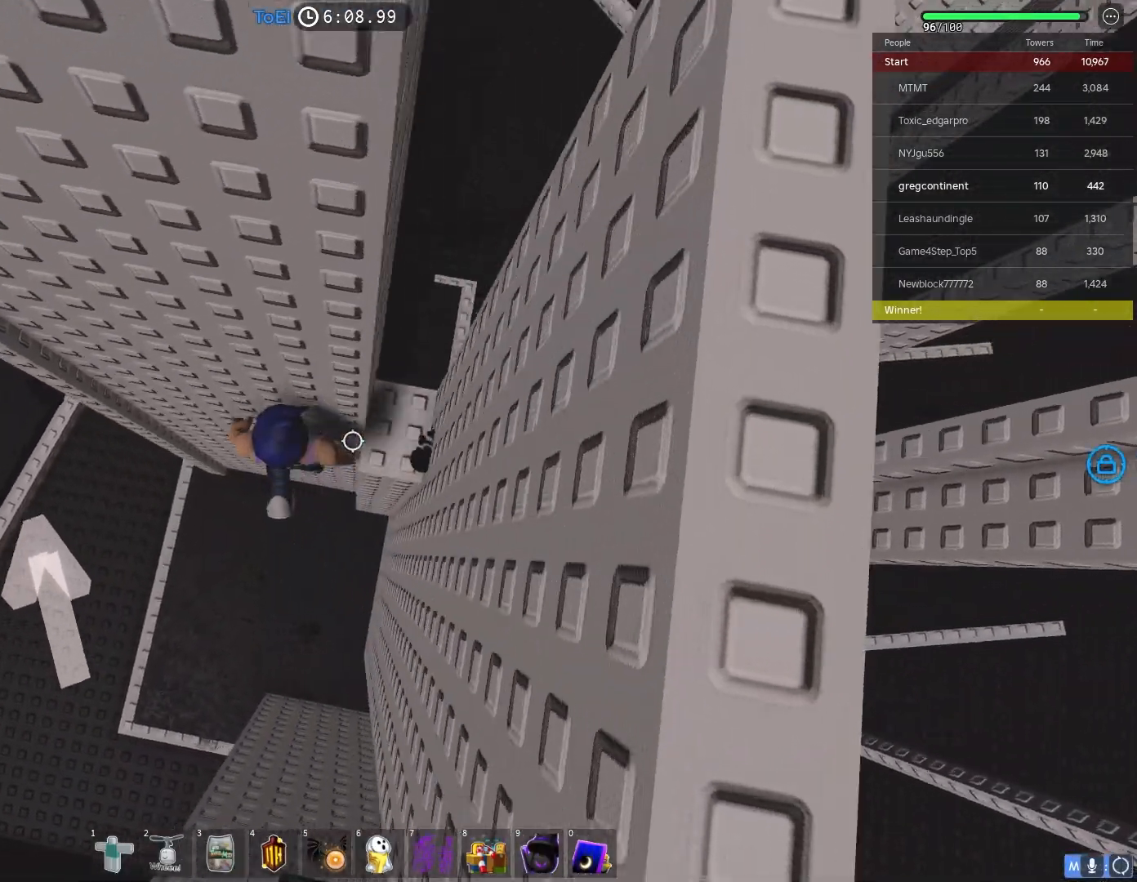
Gameplay with keyboard; each line is a JSON object with the keys held at the frame after it. "events" lists presses ("down") and releases ("up") of "a", "ctrl", "d", "e", "f", "q", "r", "s", "shift", "space", "tab" and "w" between this image and that frame as [ms after this image, input, new state], when the widget could be followed in between. No other keys are recorded. Mouse input is not recorded.
{"keys": ["a", "w"], "events": [[67, "space", "up"], [383, "w", "down"]]}
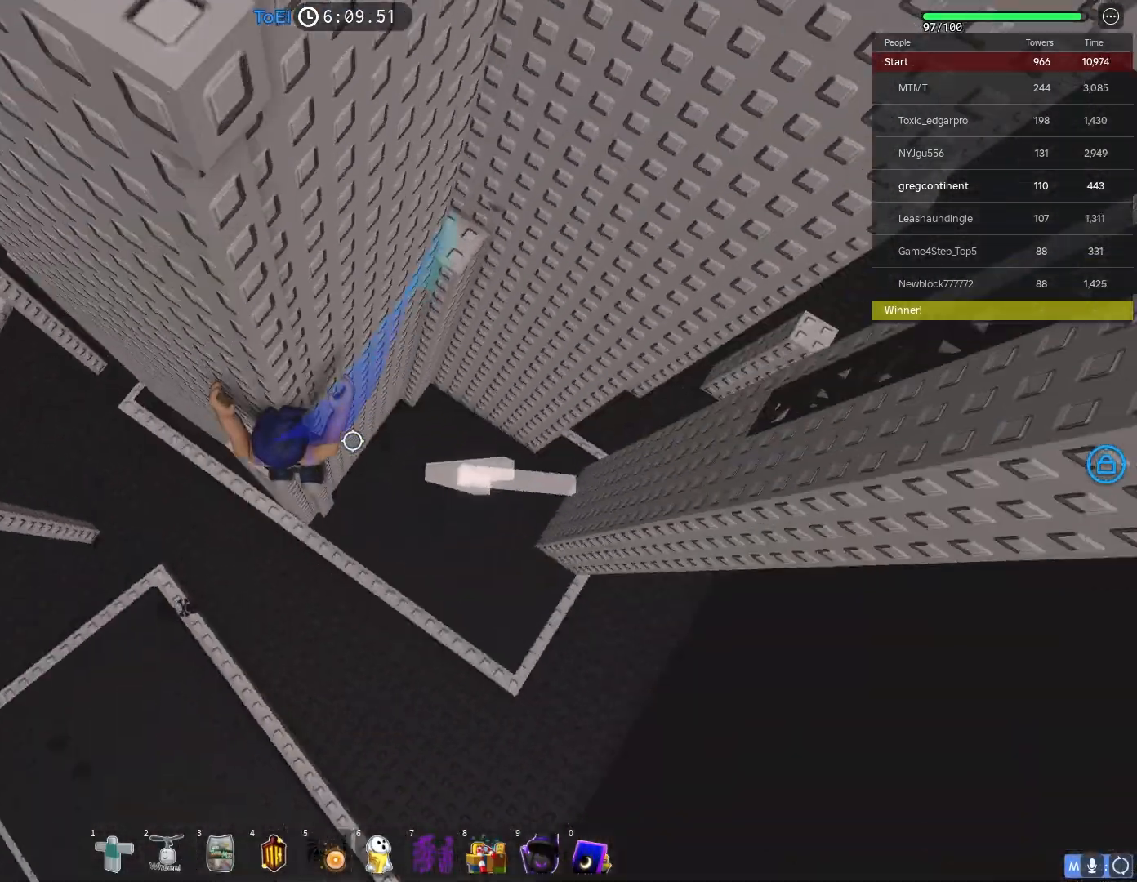
{"keys": [], "events": [[150, "w", "up"], [183, "a", "up"]]}
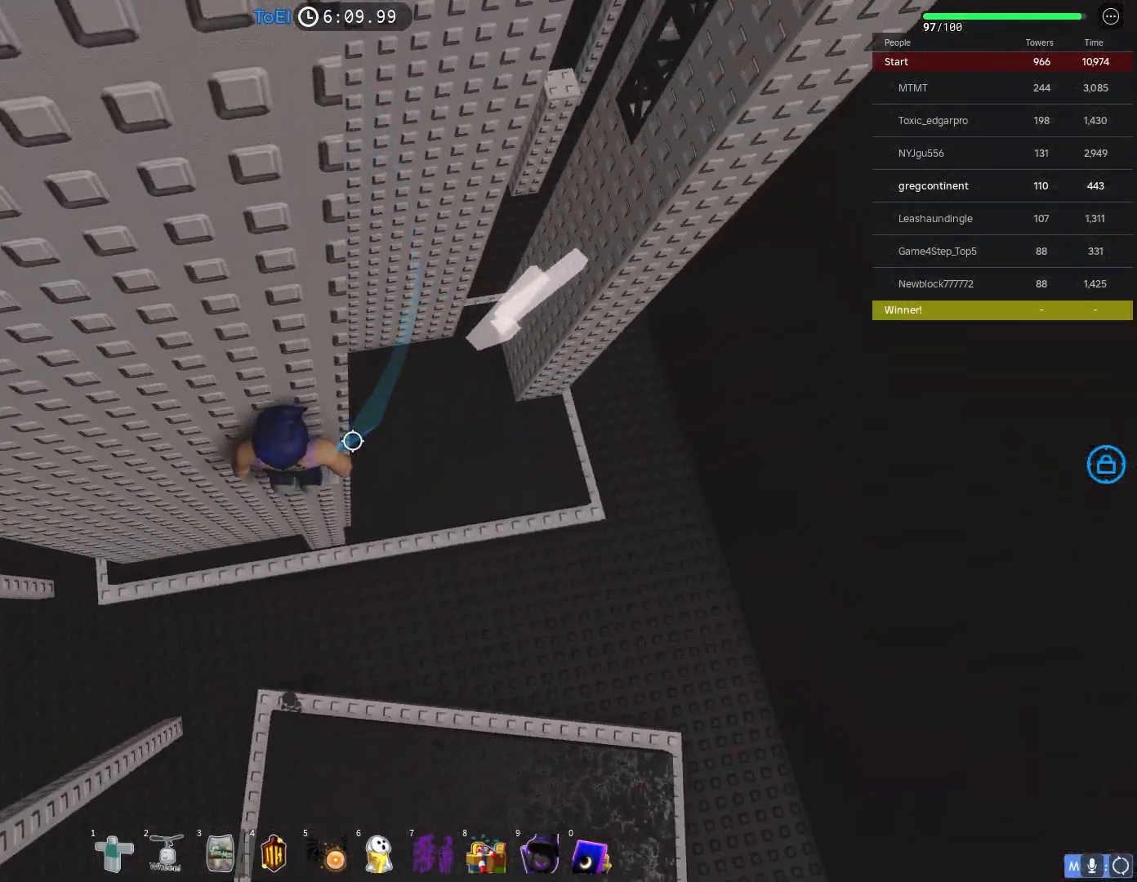
{"keys": ["a"], "events": [[67, "a", "down"], [267, "space", "down"], [333, "space", "up"]]}
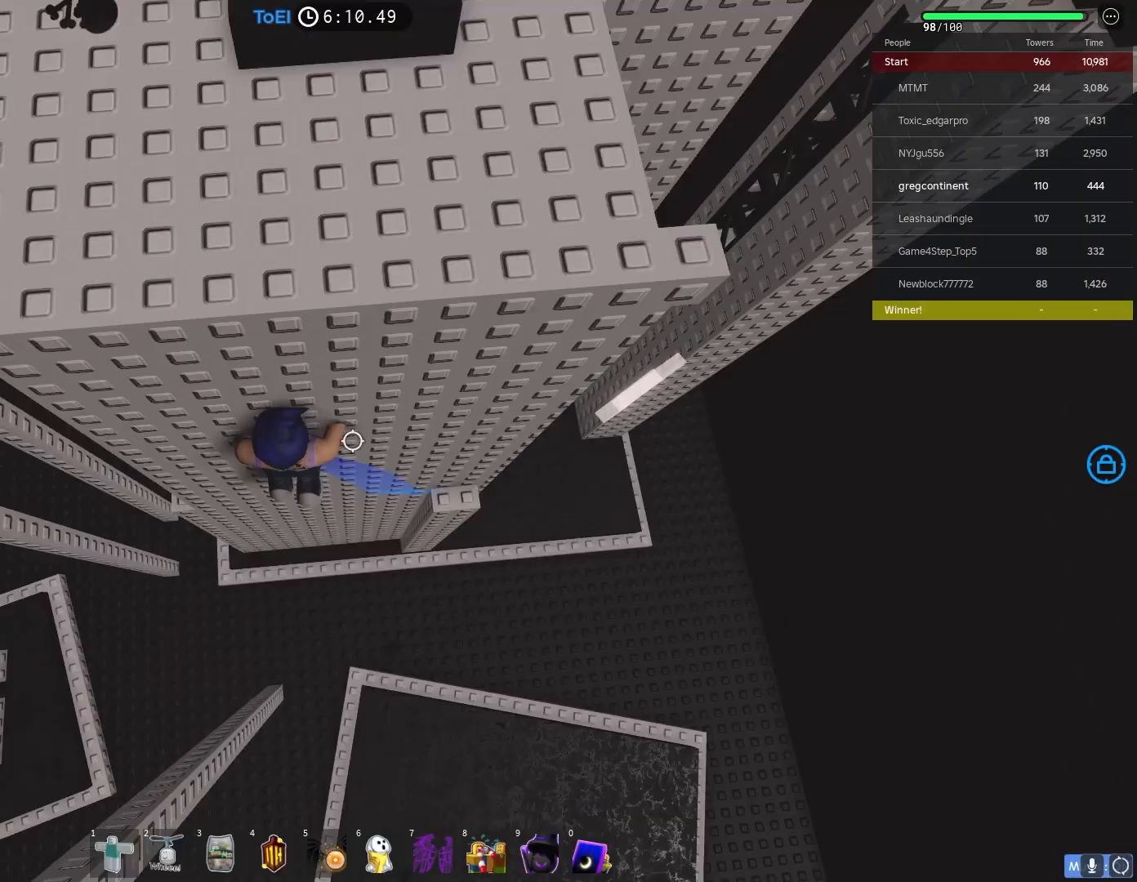
{"keys": [], "events": [[283, "w", "down"], [383, "a", "up"], [417, "w", "up"]]}
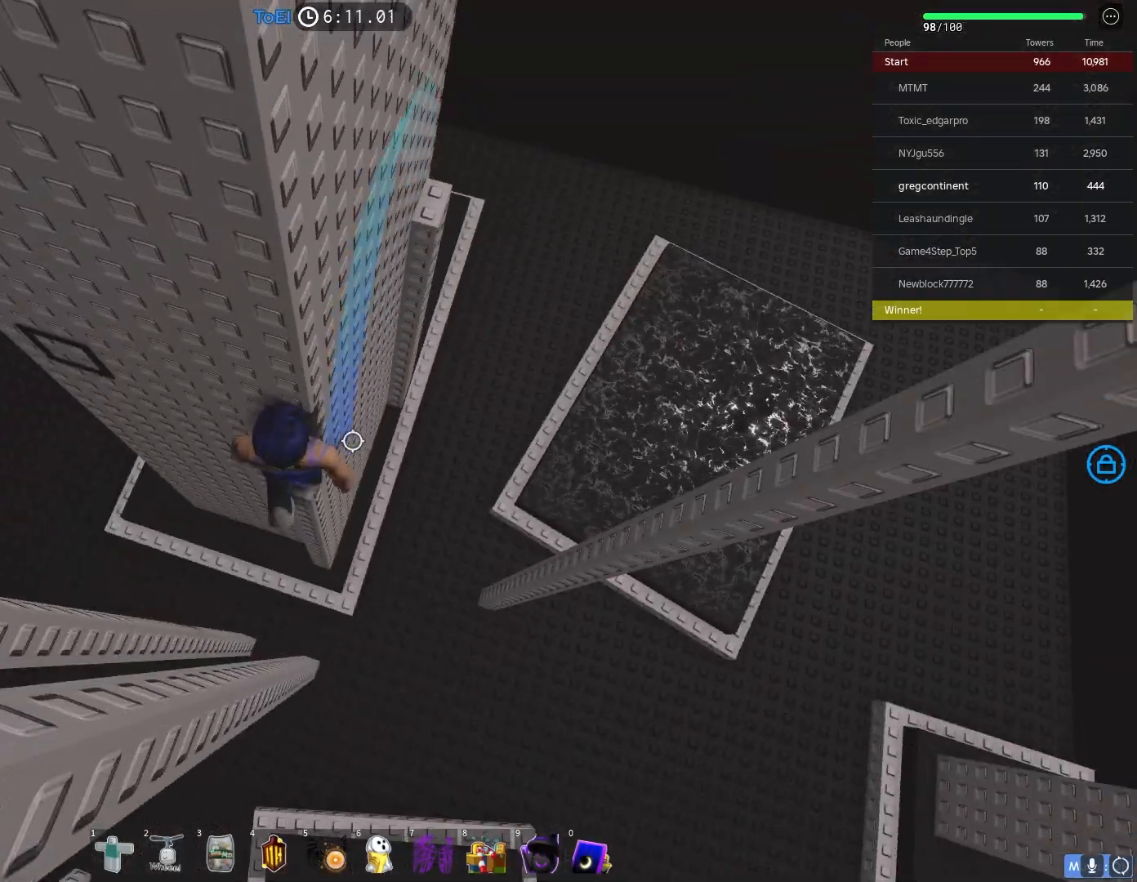
{"keys": ["a", "w"], "events": [[167, "a", "down"], [267, "space", "down"], [367, "space", "up"], [500, "w", "down"]]}
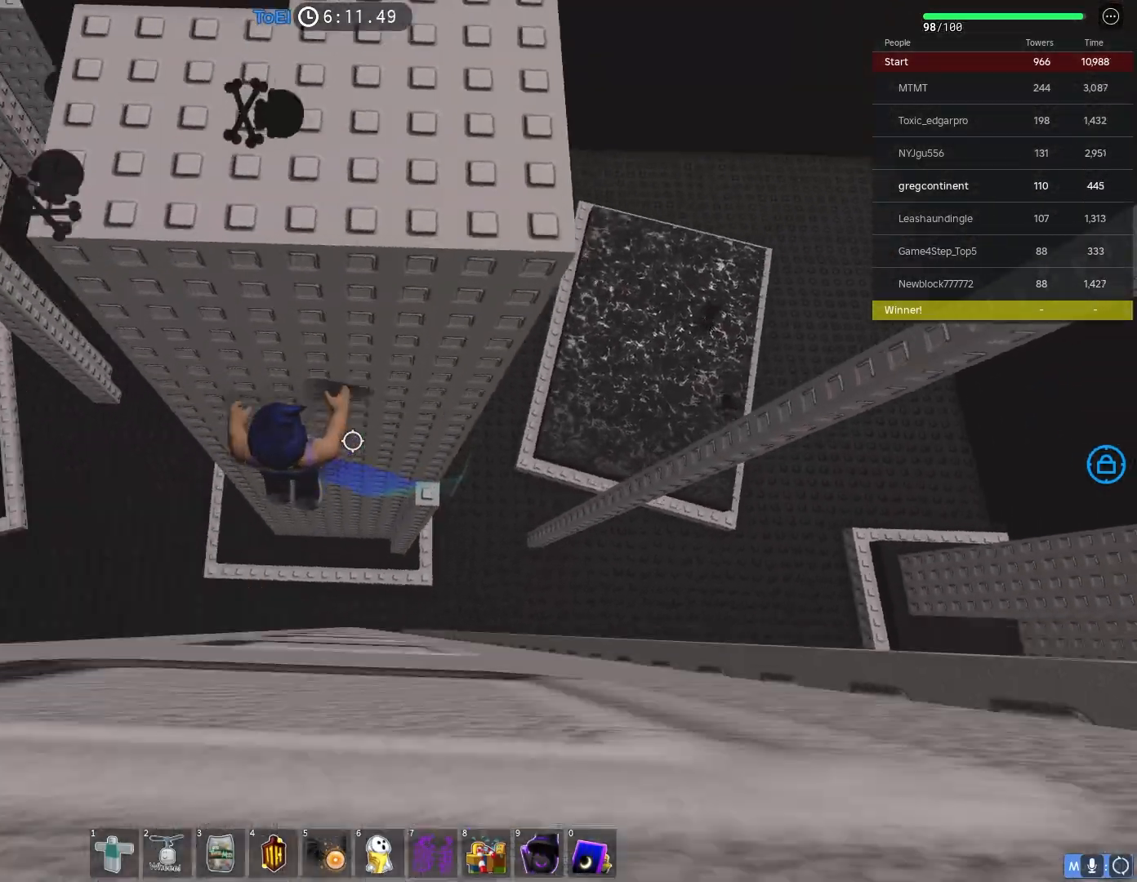
{"keys": ["a", "space", "w"], "events": [[117, "a", "up"], [450, "a", "down"], [483, "space", "down"]]}
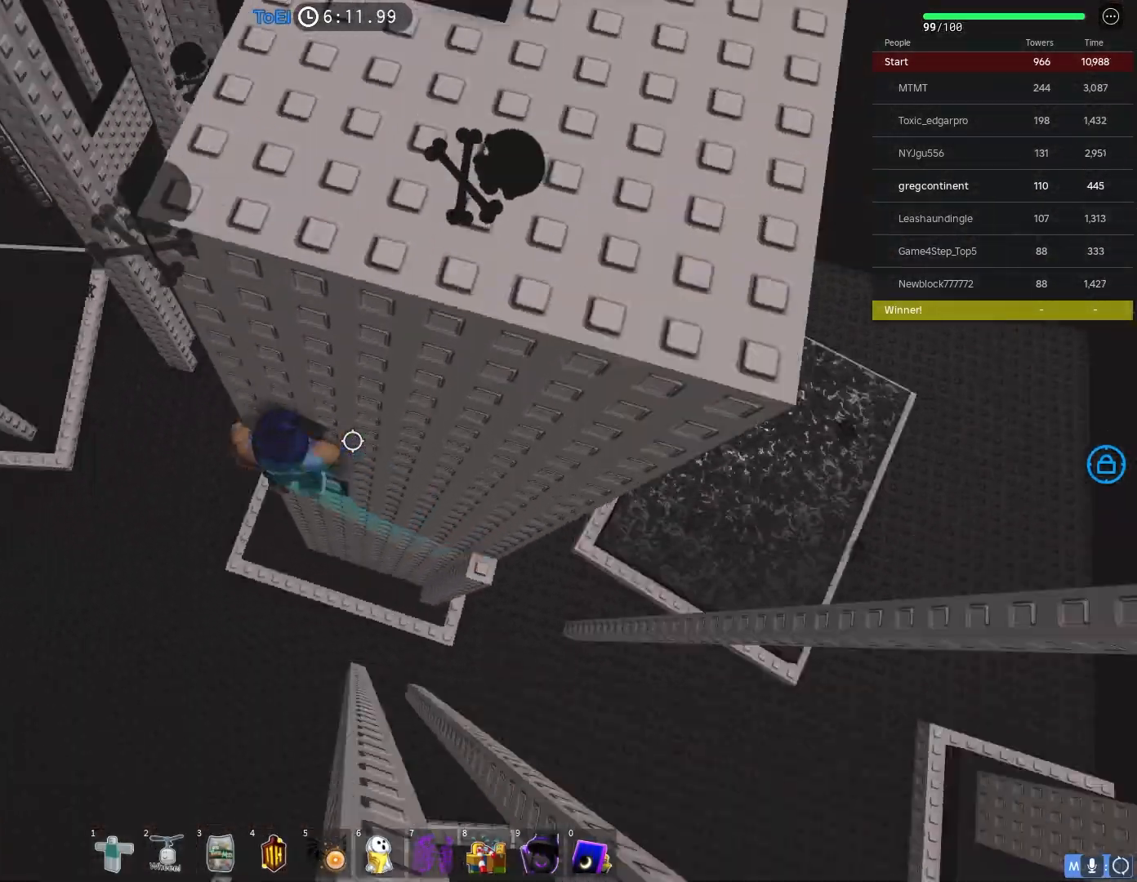
{"keys": ["a", "w"], "events": [[67, "space", "up"]]}
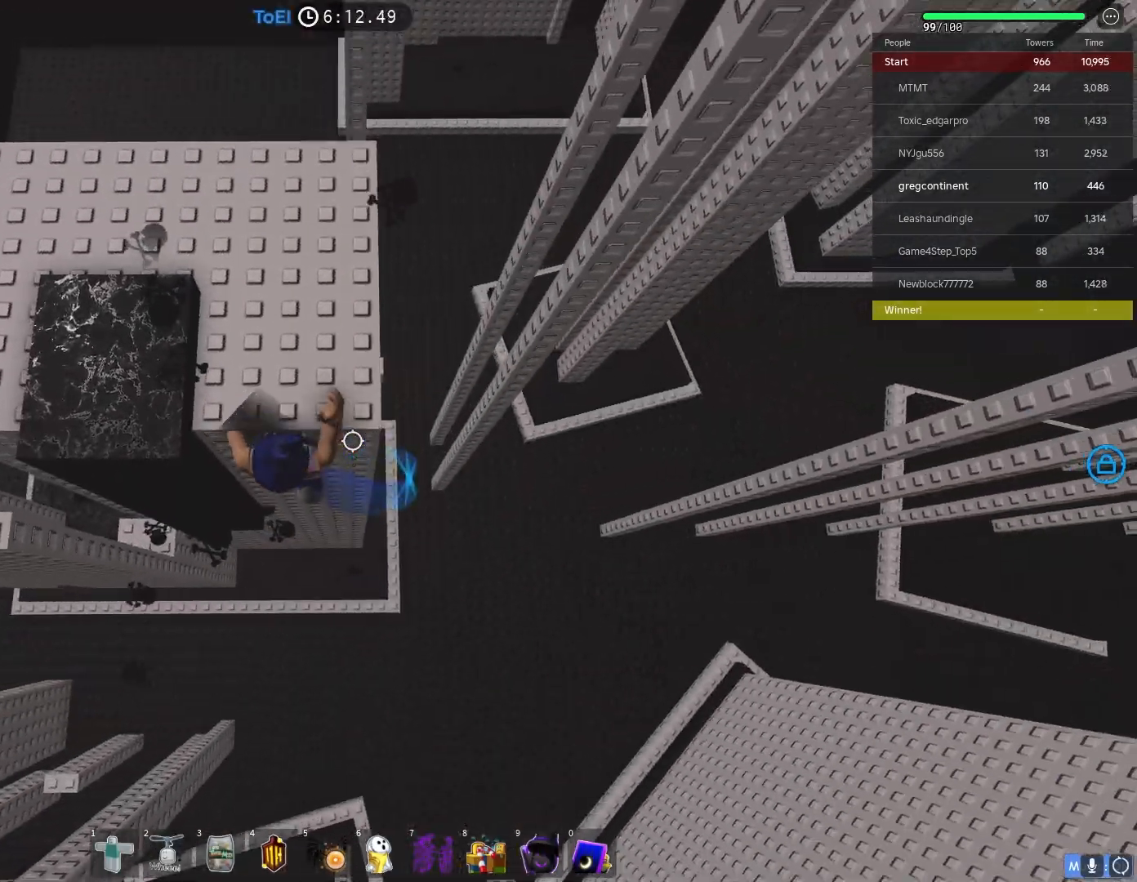
{"keys": ["w"], "events": [[17, "a", "up"]]}
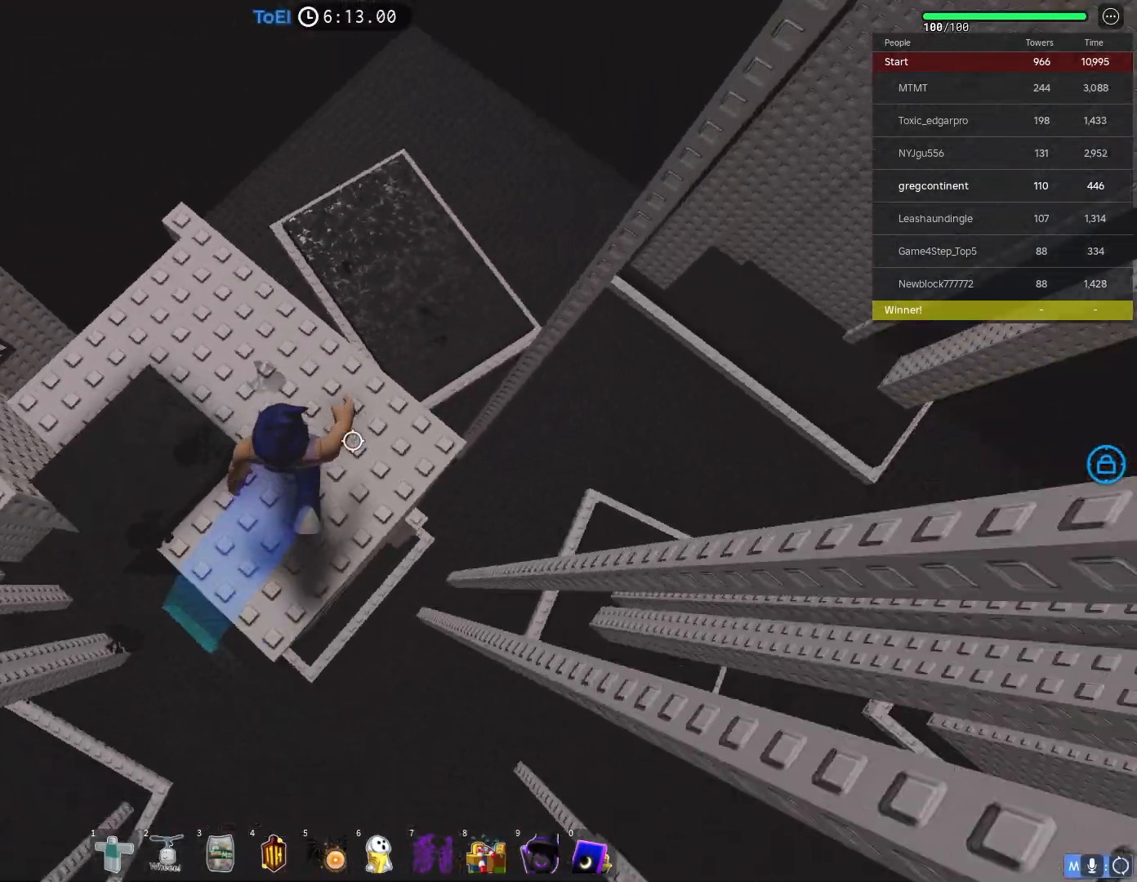
{"keys": ["w"], "events": []}
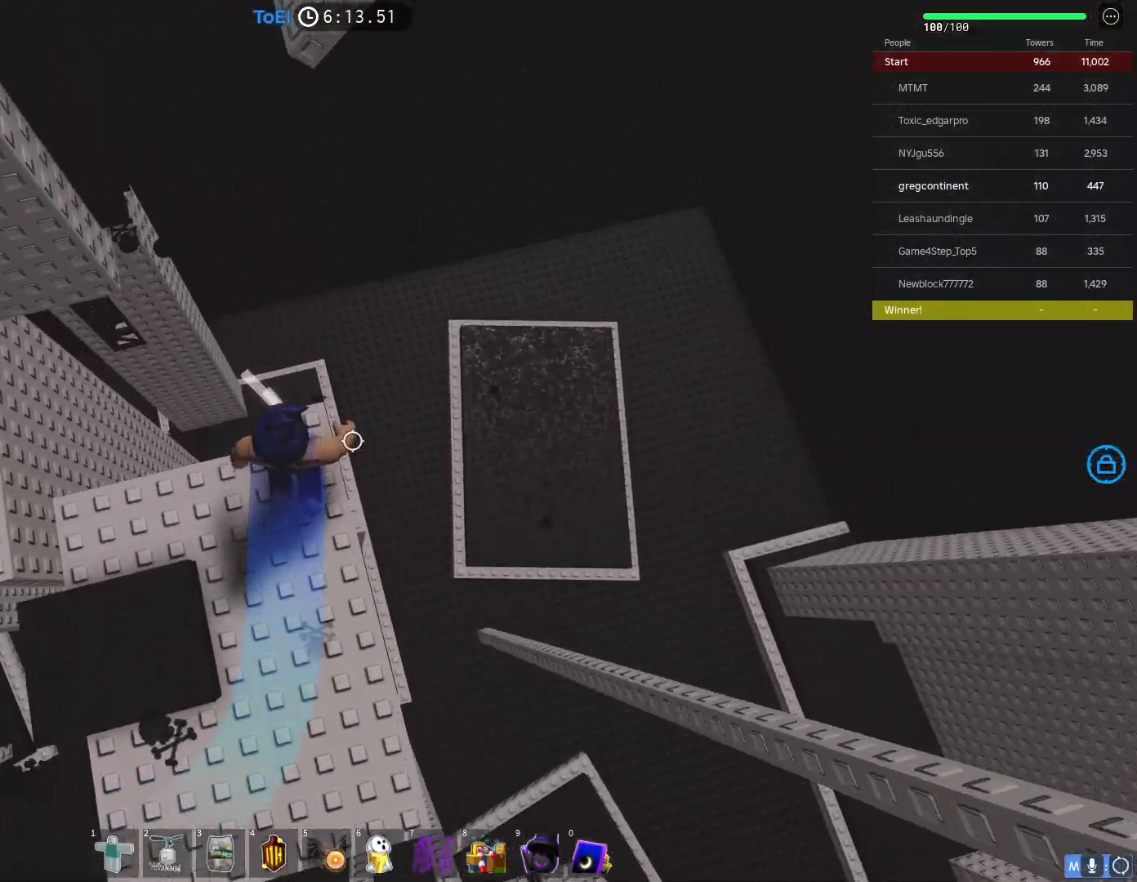
{"keys": [], "events": [[50, "w", "up"], [333, "d", "down"], [433, "d", "up"]]}
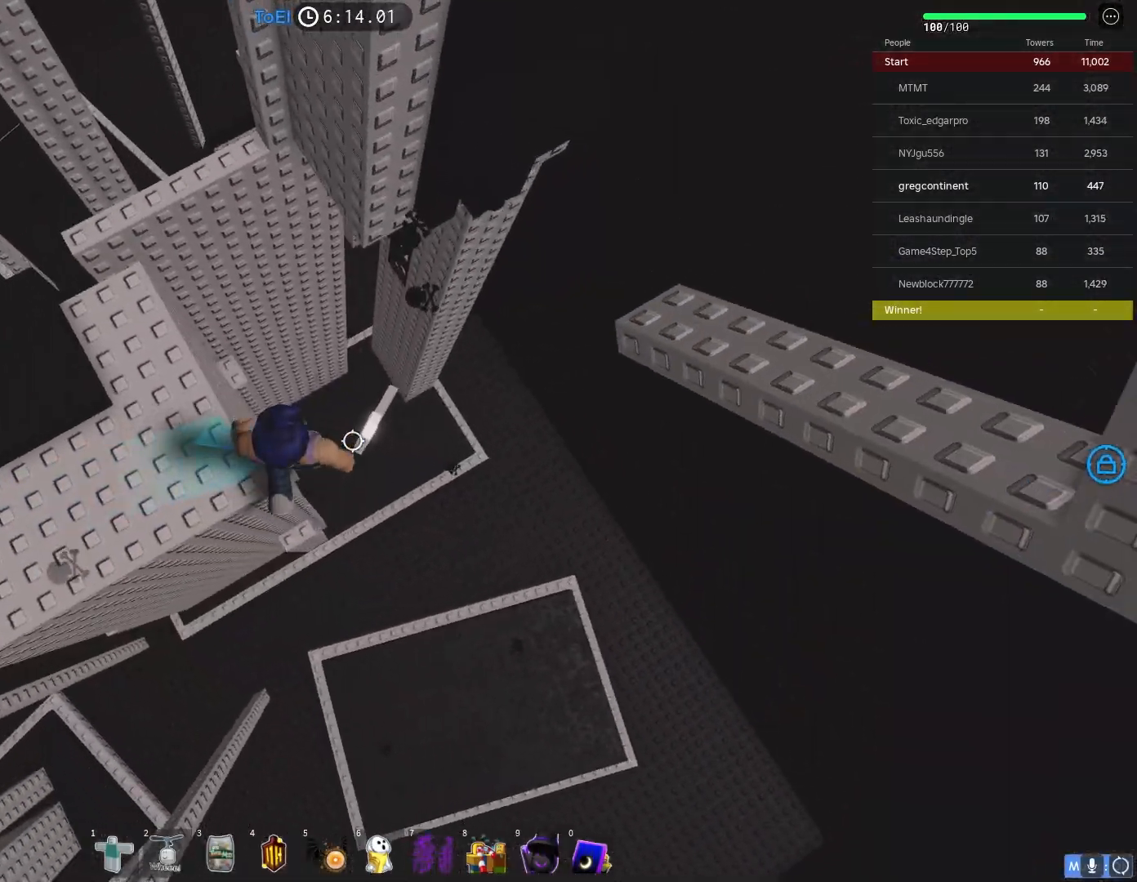
{"keys": ["w"], "events": [[100, "shift", "down"], [183, "shift", "up"], [317, "w", "down"], [450, "space", "down"], [500, "space", "up"]]}
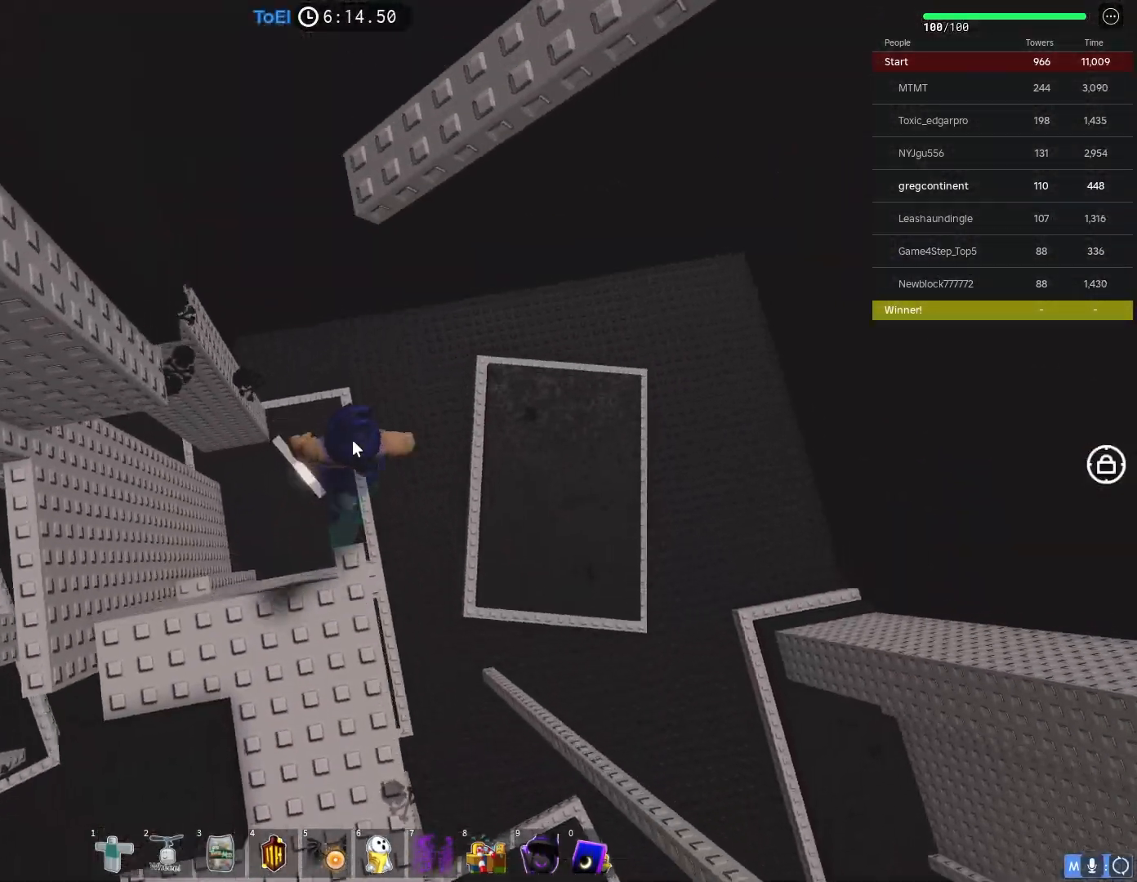
{"keys": [], "events": [[383, "shift", "down"], [467, "w", "up"], [500, "shift", "up"]]}
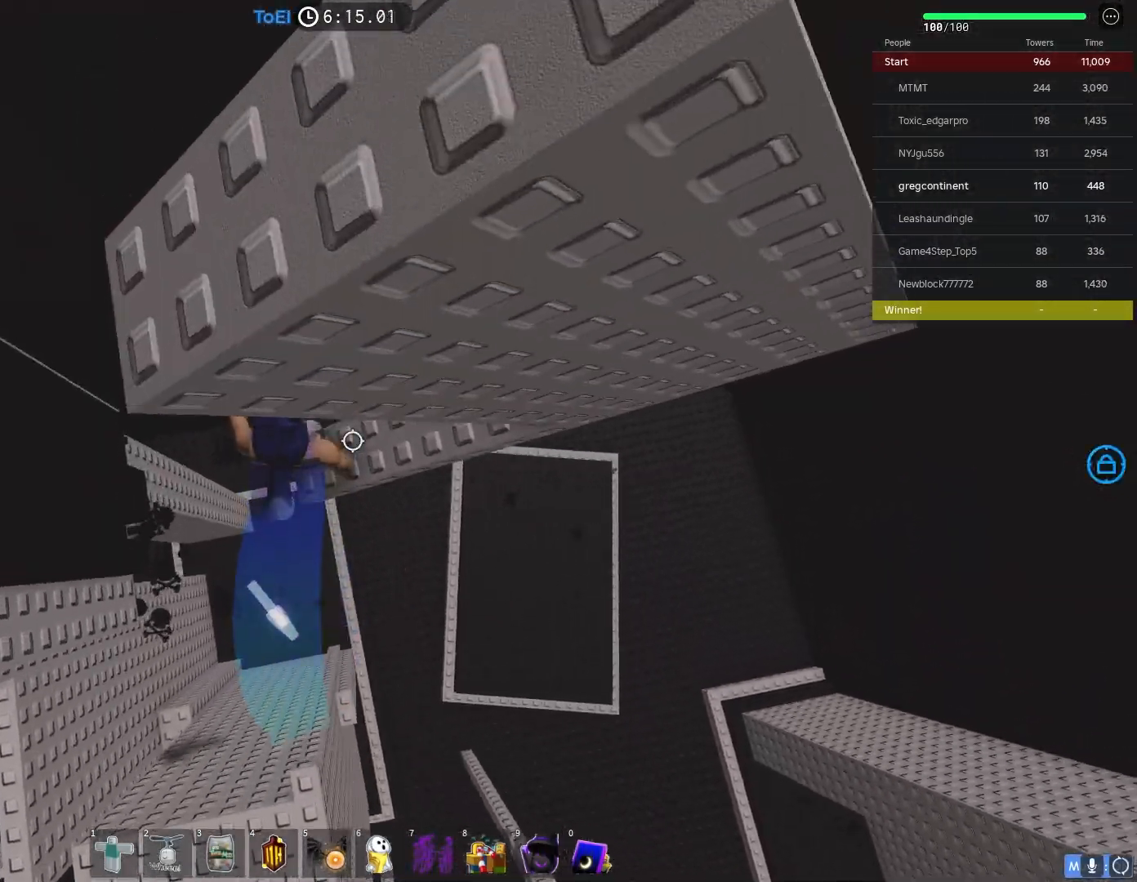
{"keys": [], "events": [[83, "d", "down"], [350, "d", "up"]]}
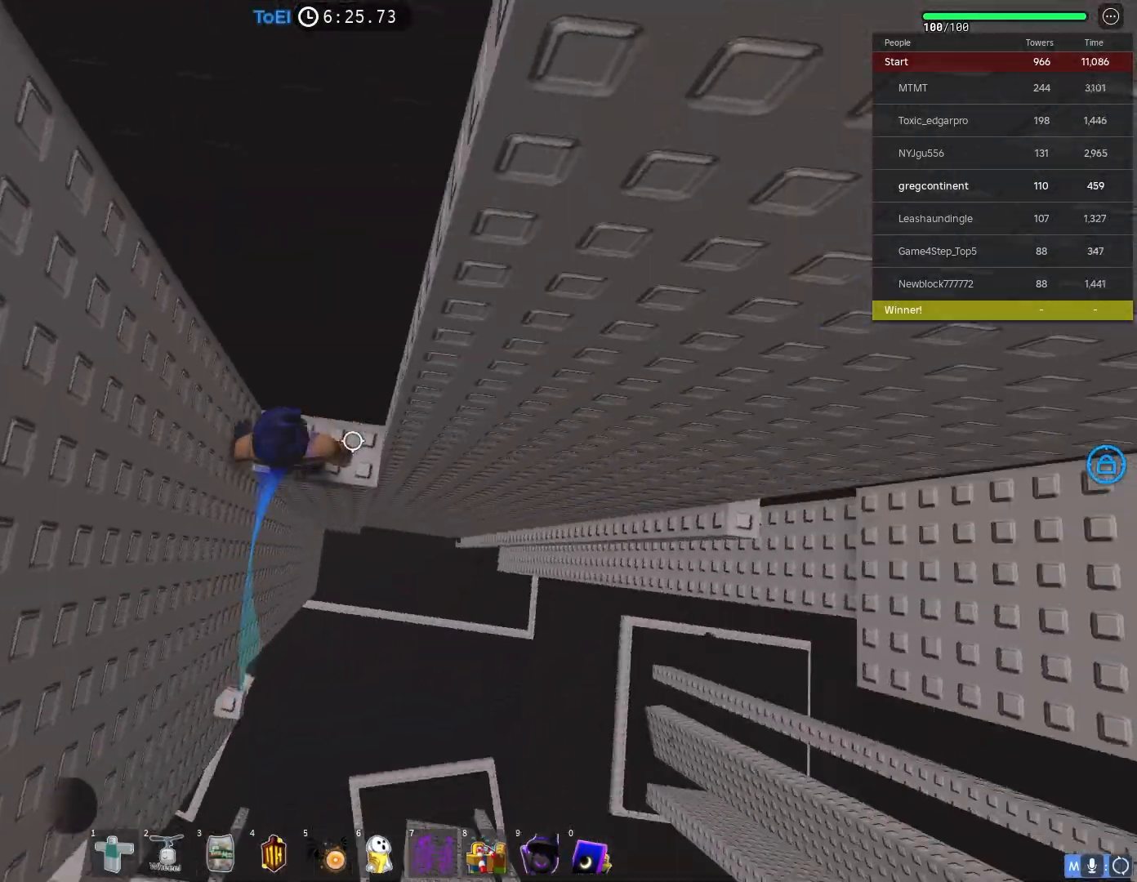
{"keys": [], "events": [[117, "d", "down"], [217, "d", "up"]]}
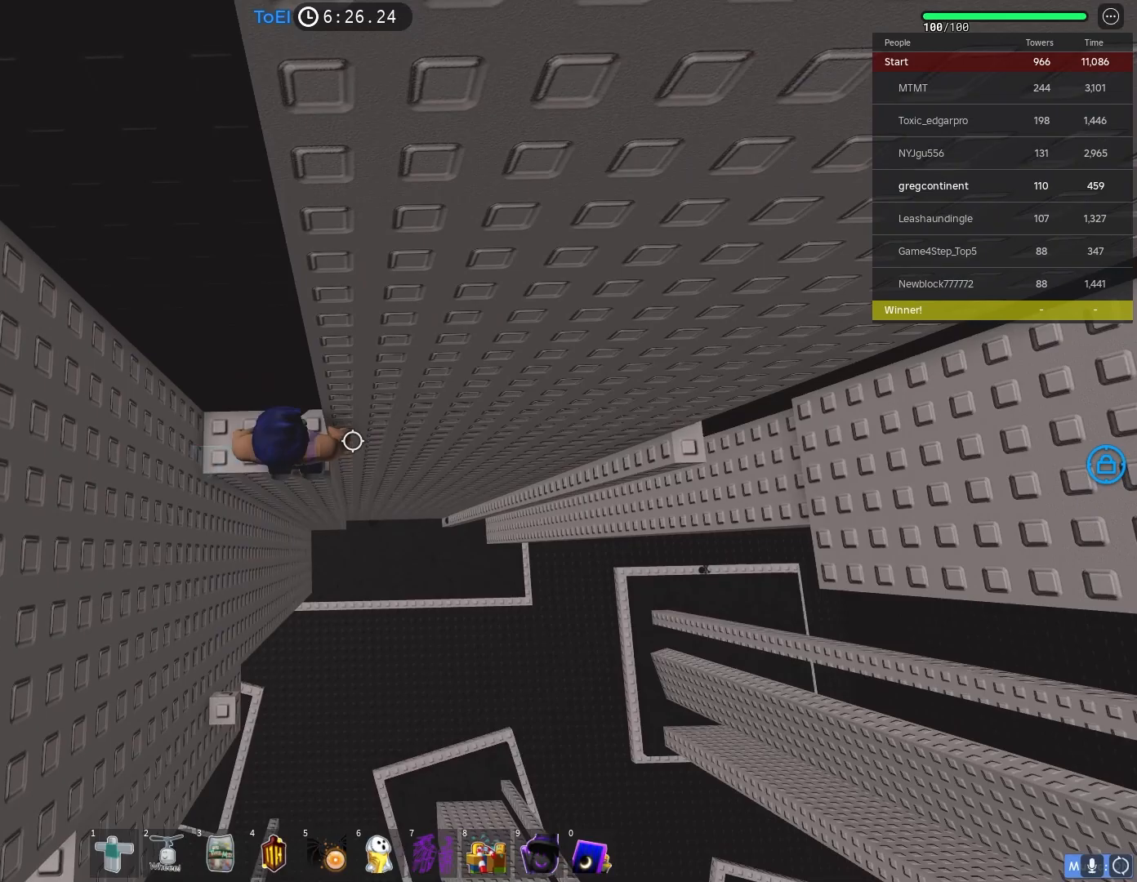
{"keys": ["d", "space"], "events": [[67, "d", "down"], [133, "d", "up"], [350, "d", "down"], [500, "space", "down"]]}
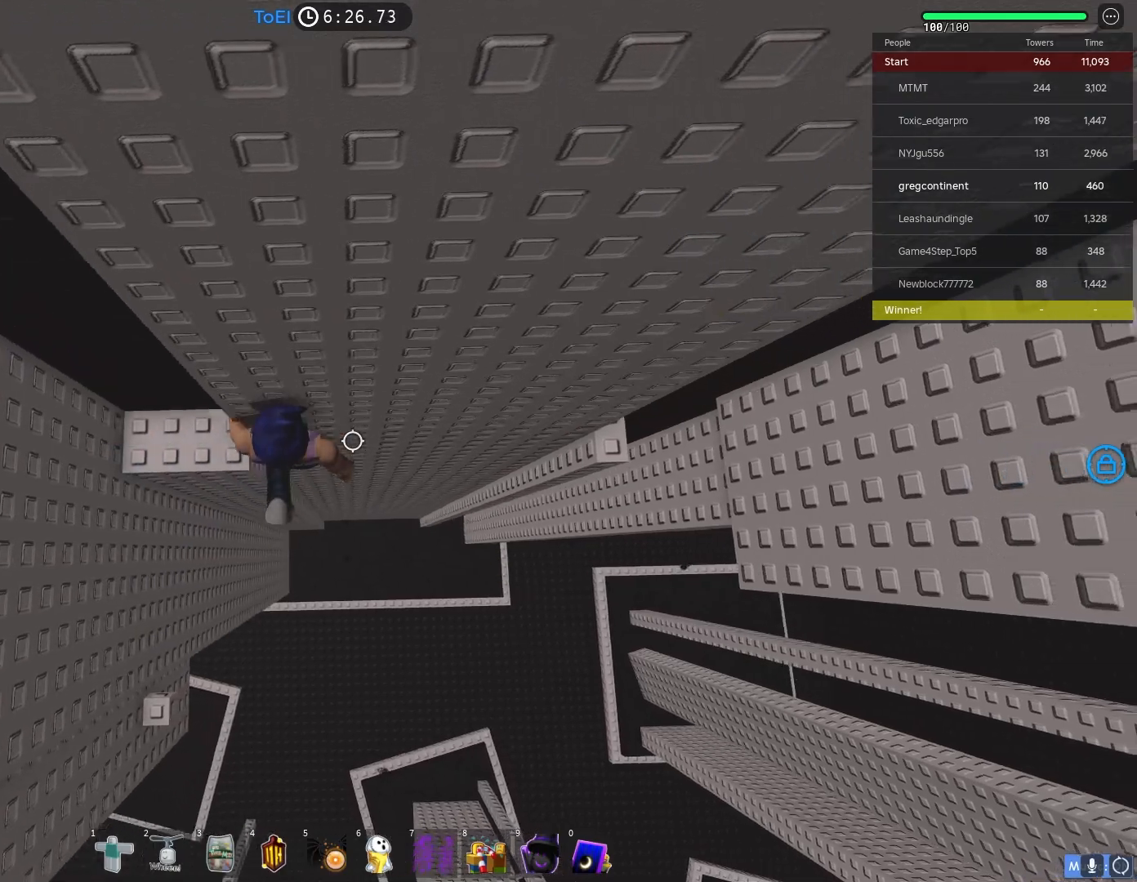
{"keys": ["d"], "events": [[117, "space", "up"]]}
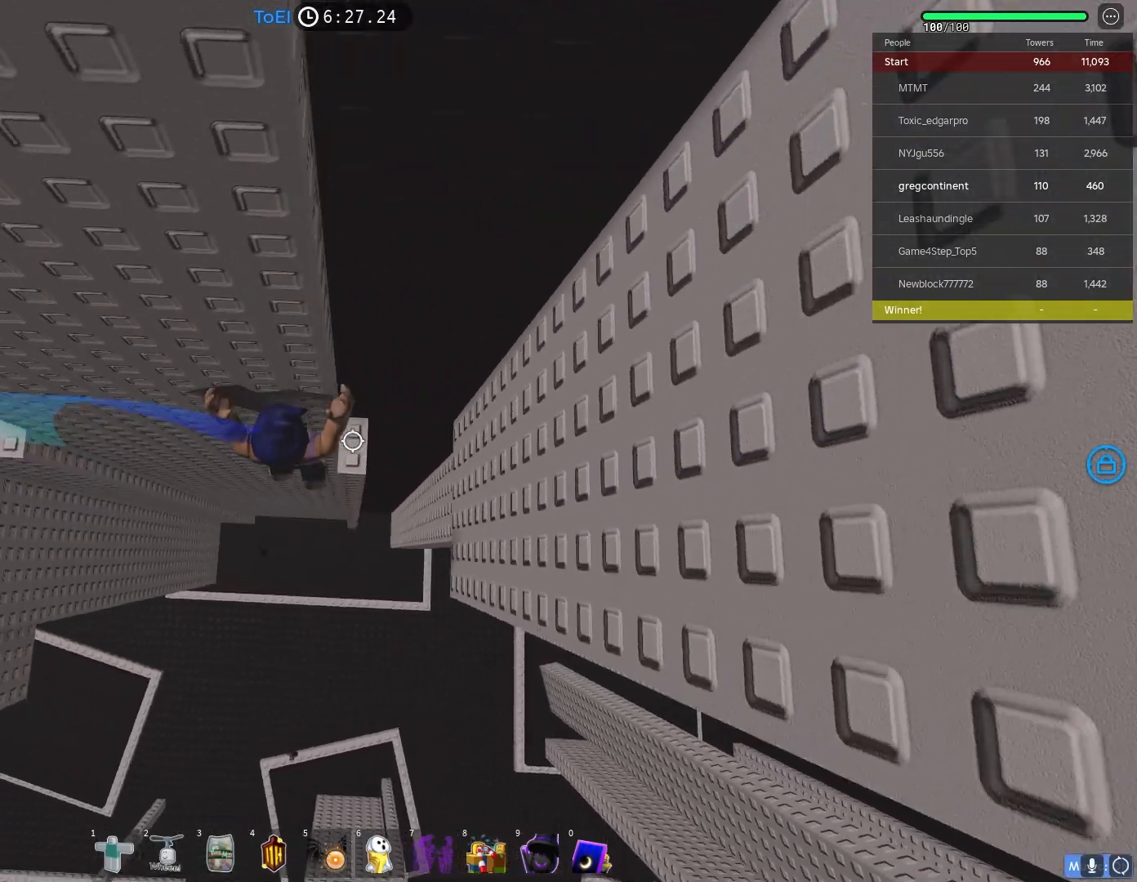
{"keys": [], "events": [[117, "d", "up"]]}
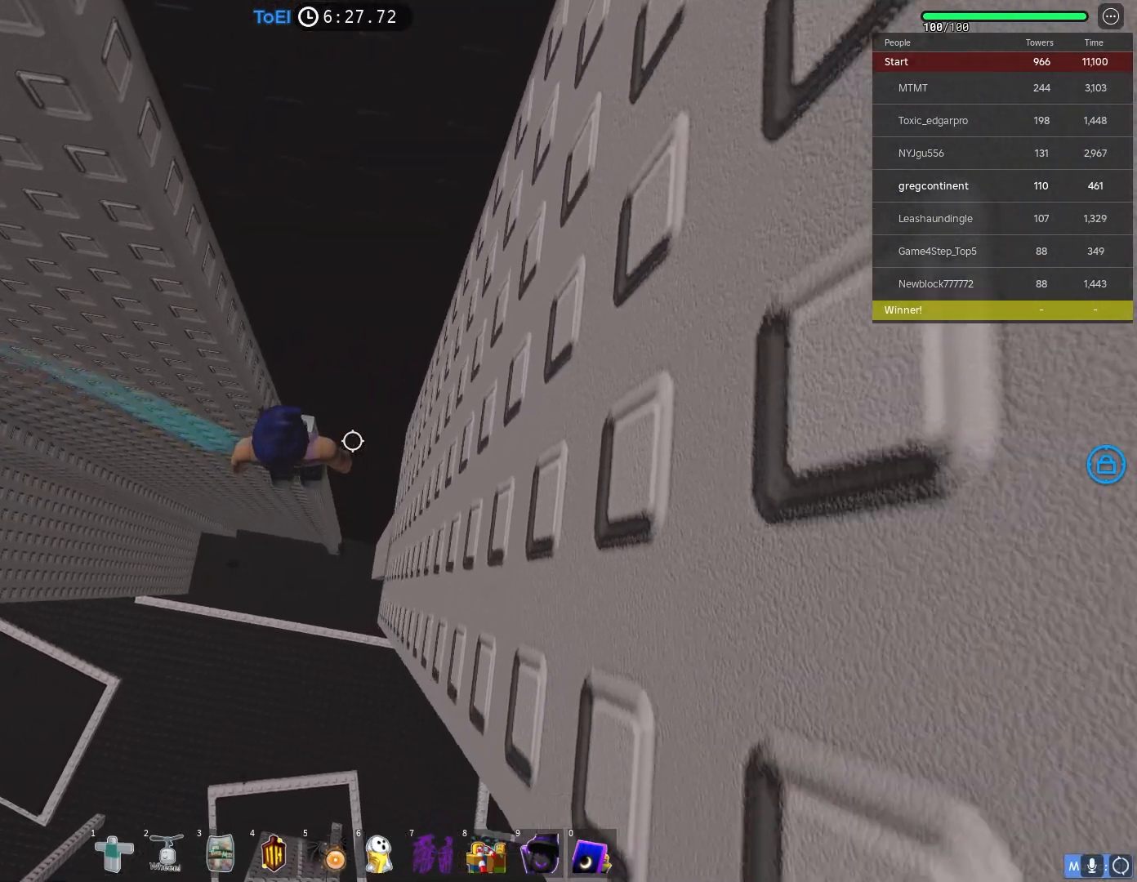
{"keys": [], "events": []}
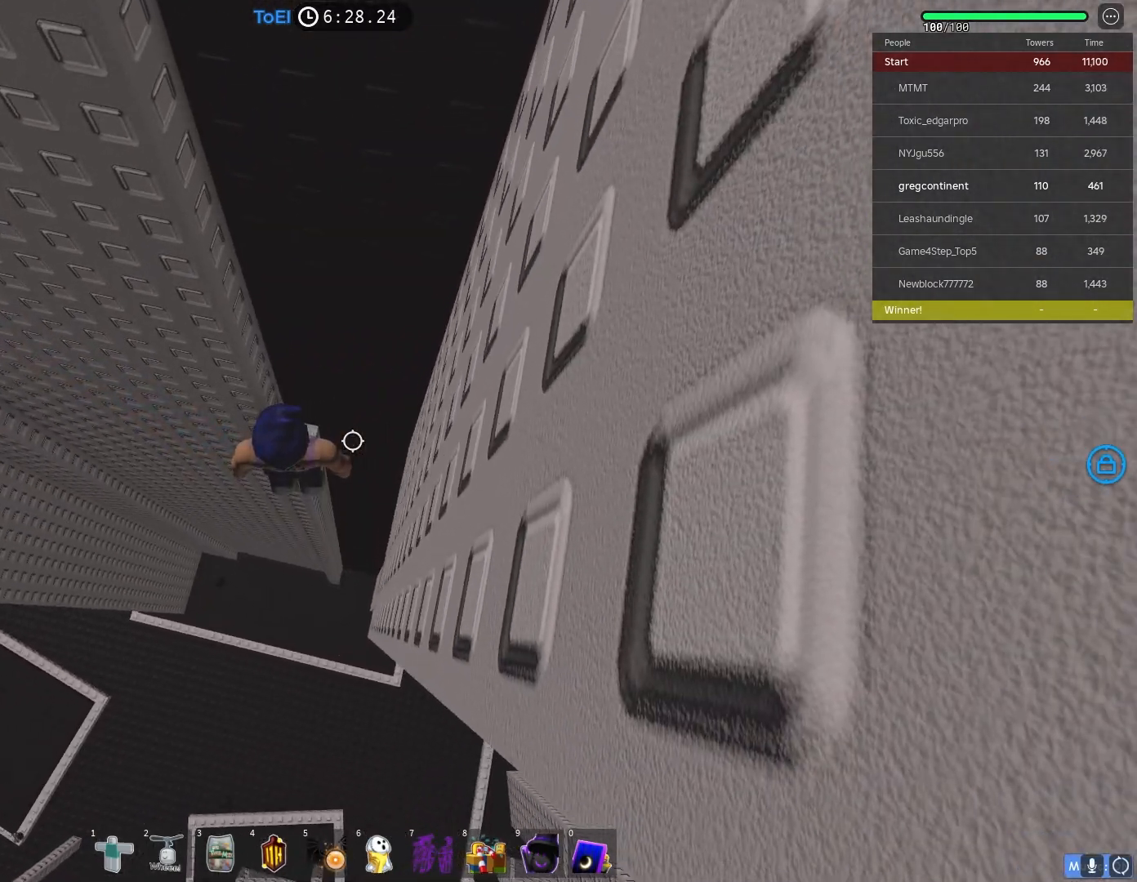
{"keys": [], "events": []}
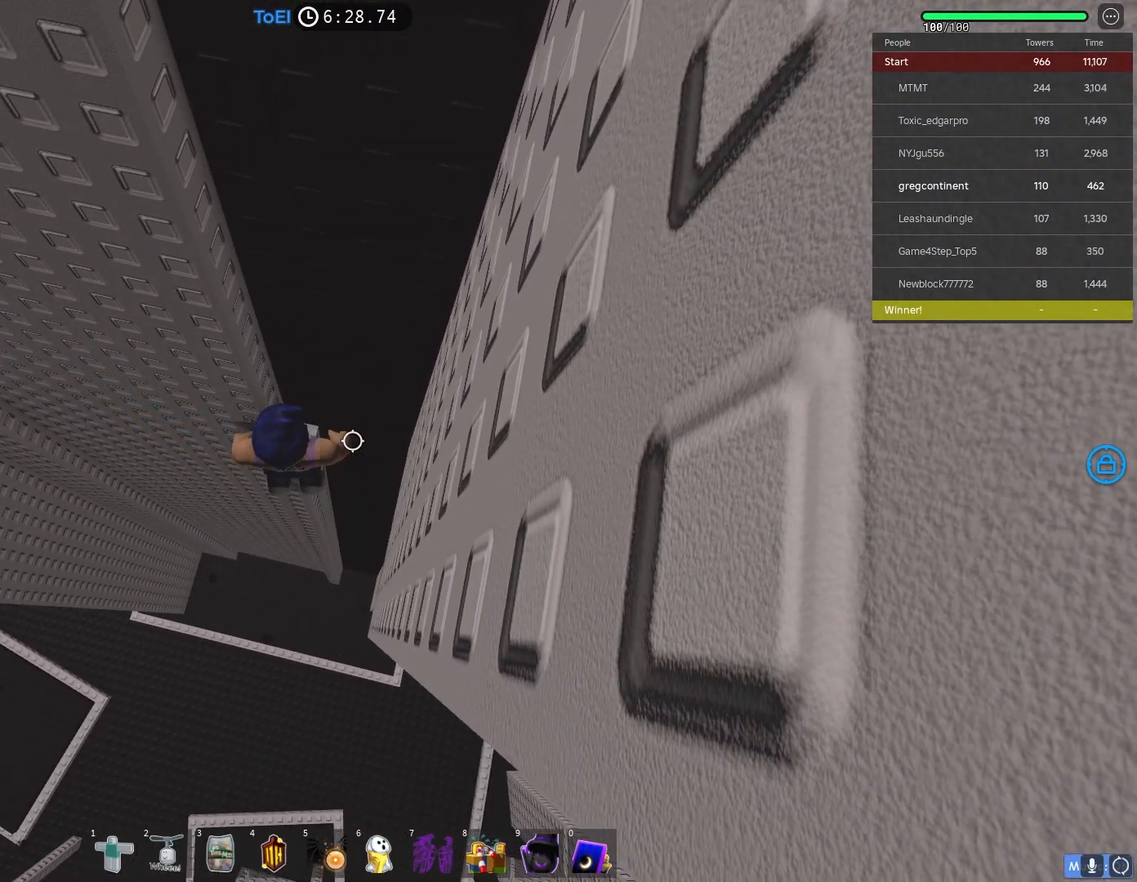
{"keys": [], "events": []}
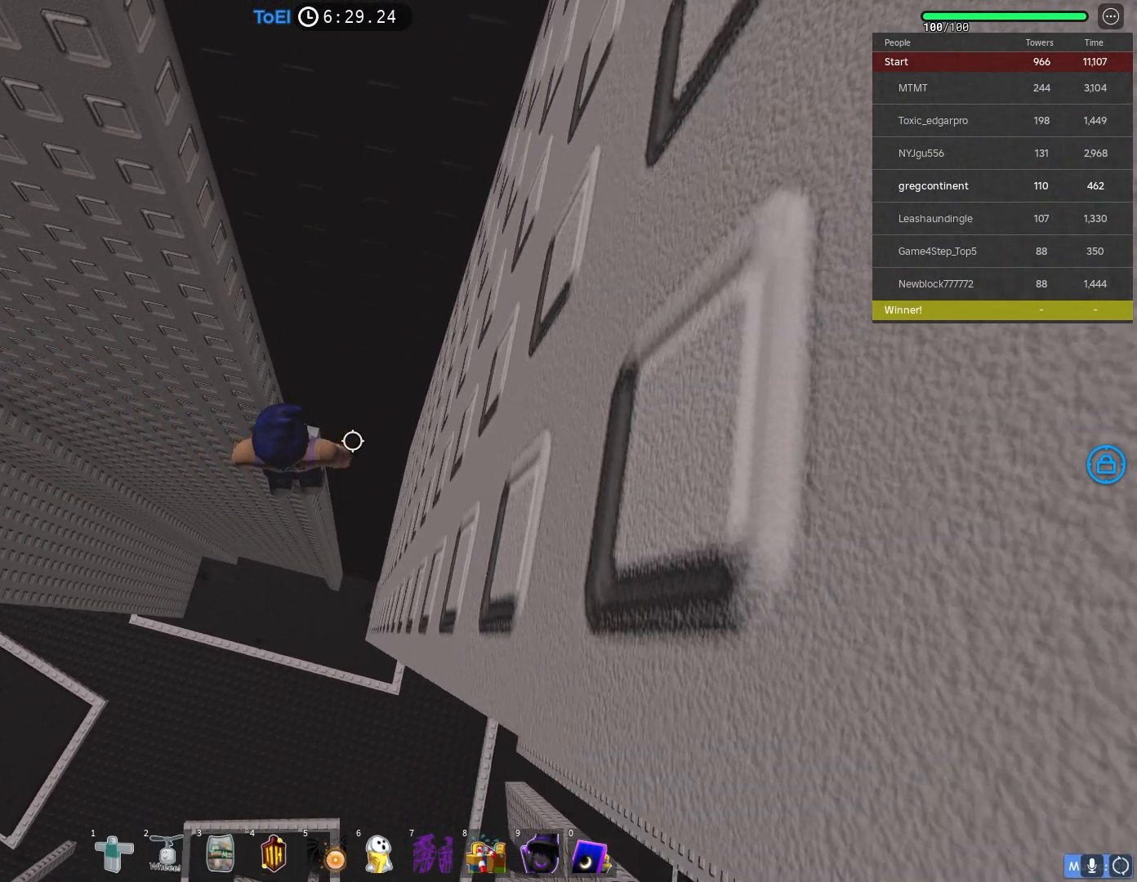
{"keys": [], "events": [[117, "w", "down"], [167, "w", "up"]]}
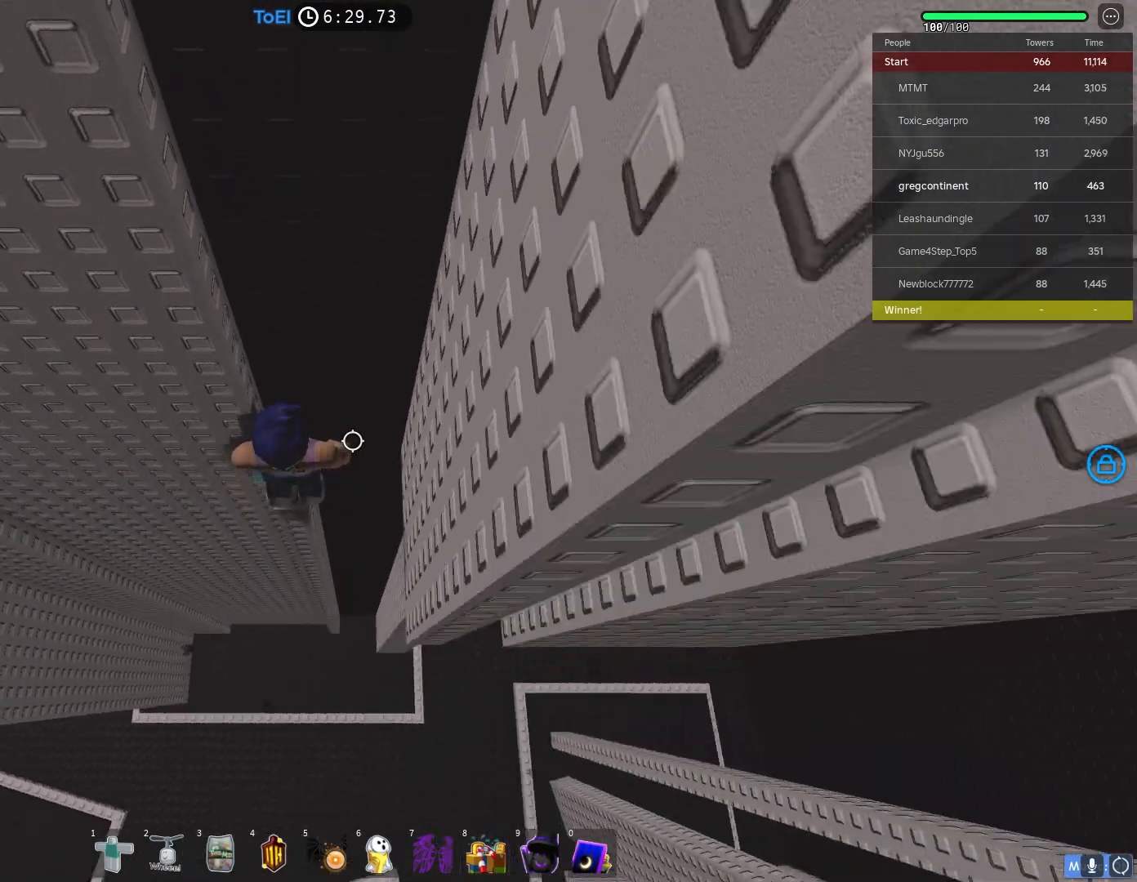
{"keys": [], "events": []}
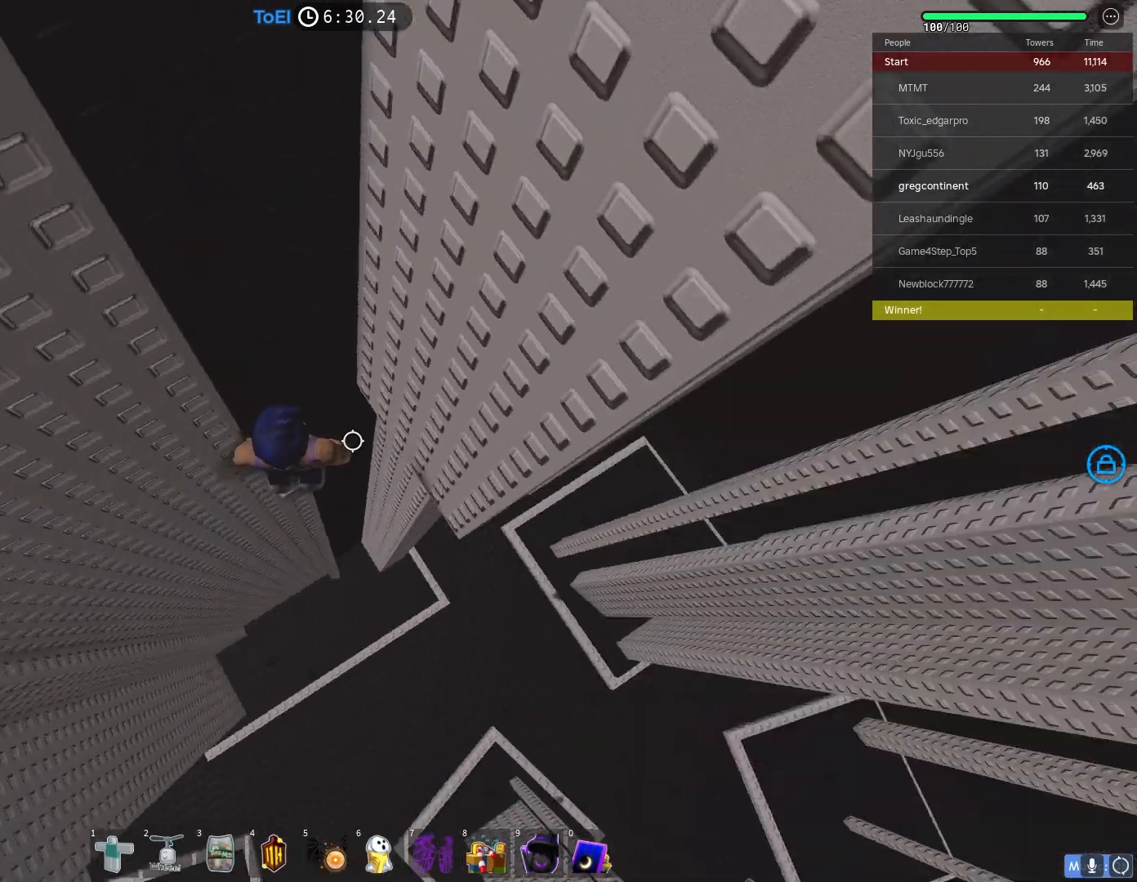
{"keys": ["d", "space"], "events": [[317, "d", "down"], [467, "space", "down"]]}
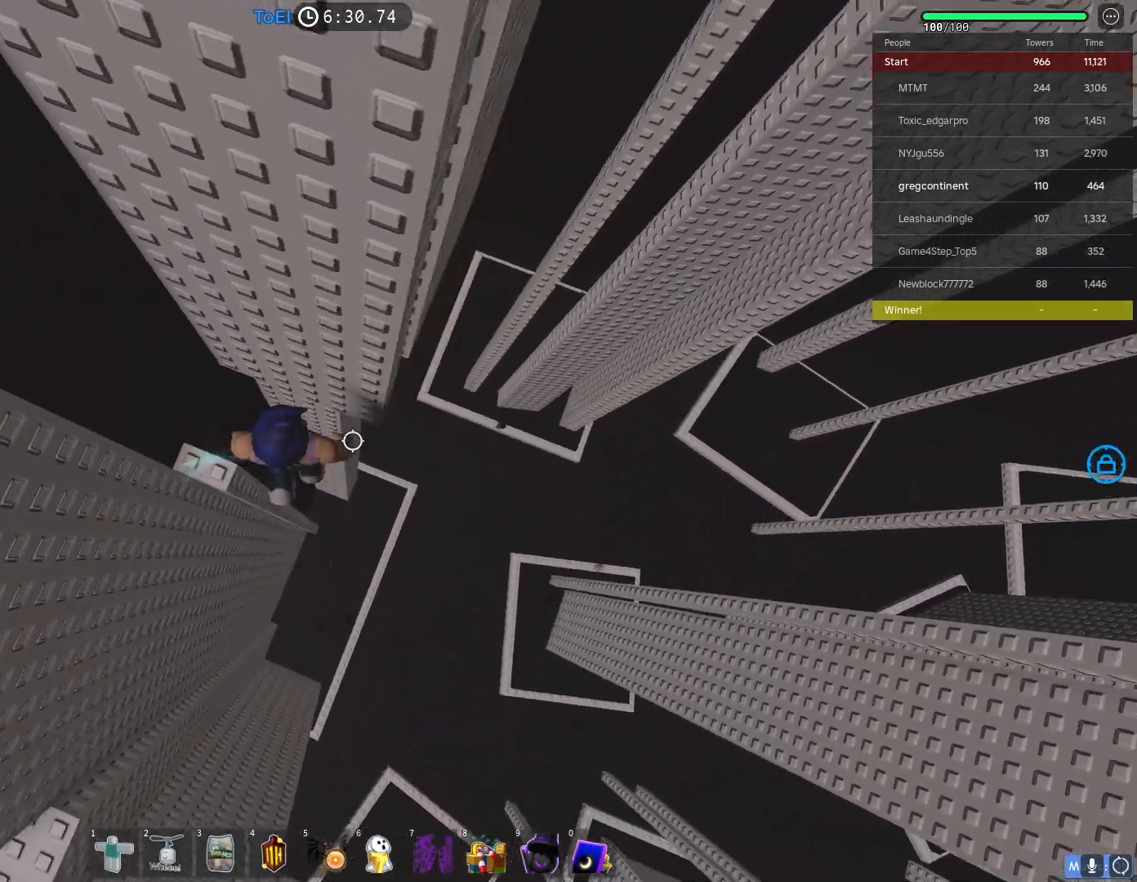
{"keys": ["d"], "events": [[50, "space", "up"]]}
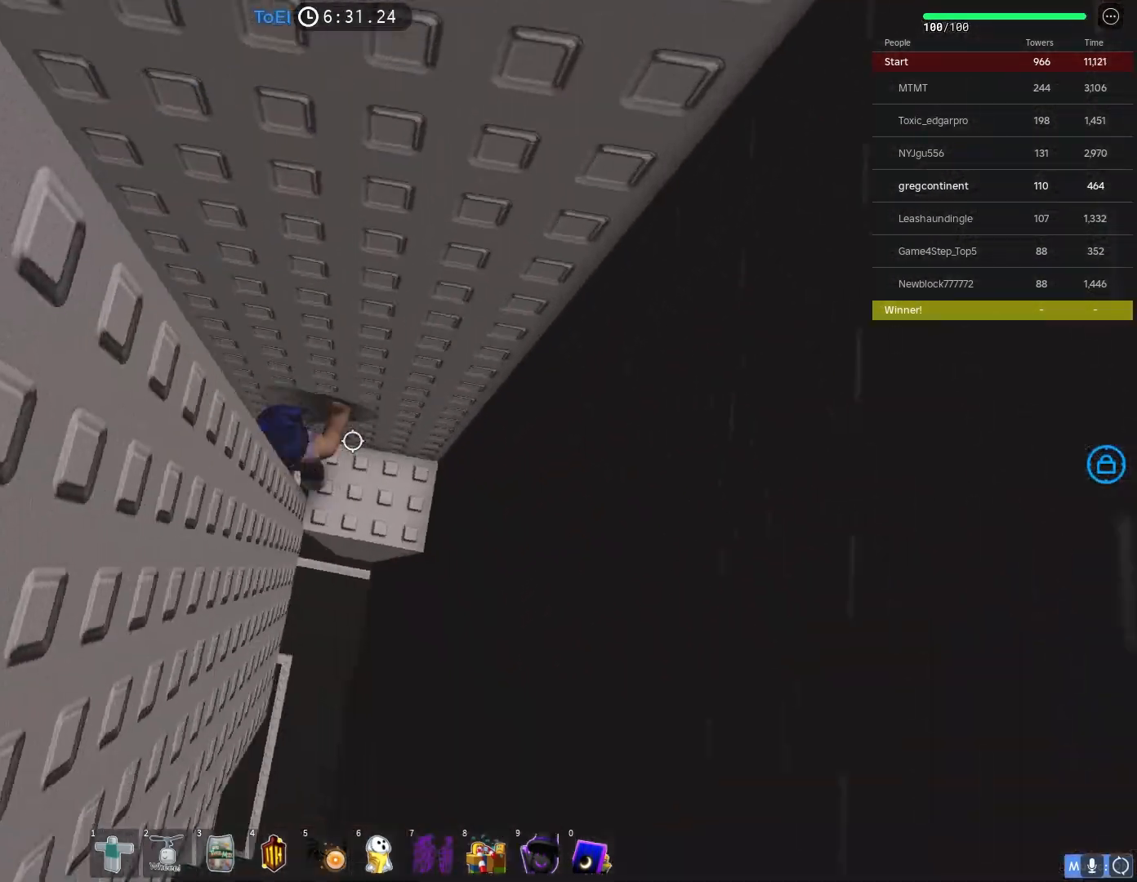
{"keys": ["a"], "events": [[117, "d", "up"], [500, "a", "down"]]}
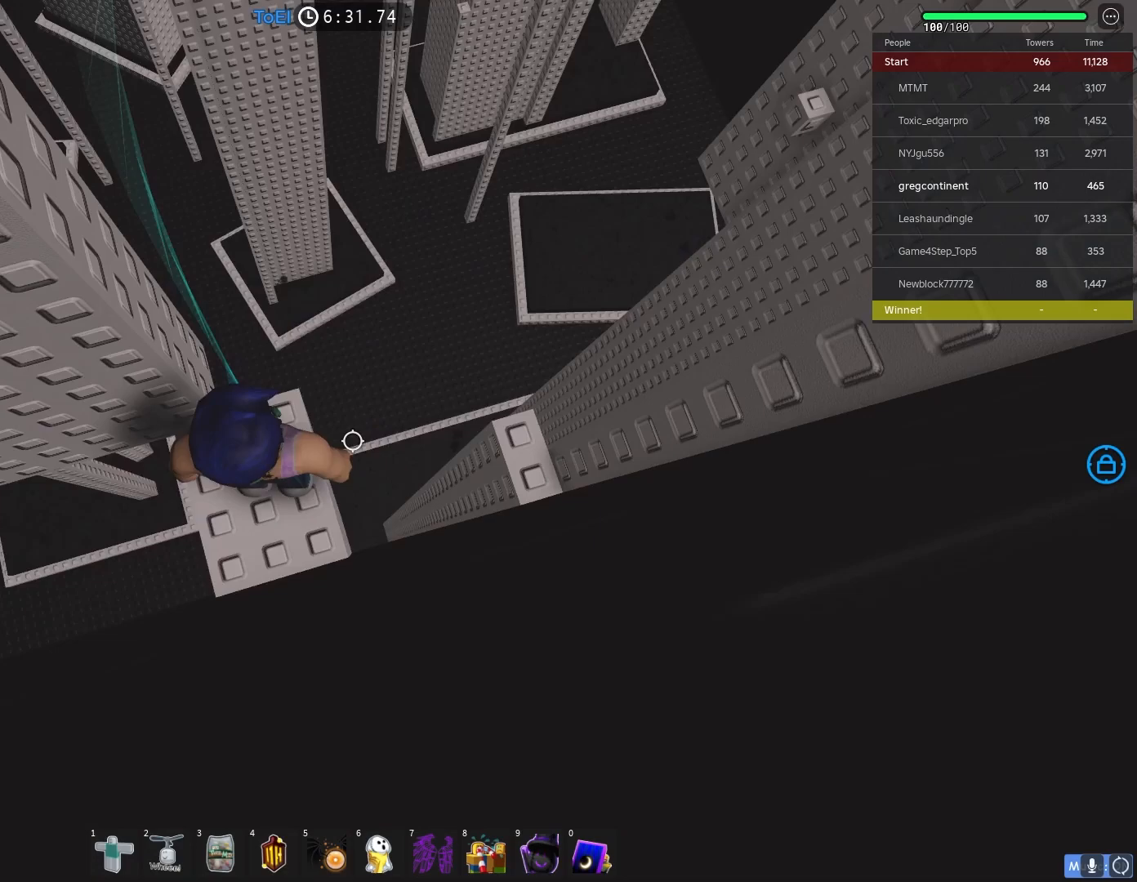
{"keys": ["a"], "events": [[17, "w", "down"], [183, "a", "up"], [183, "w", "up"], [450, "a", "down"]]}
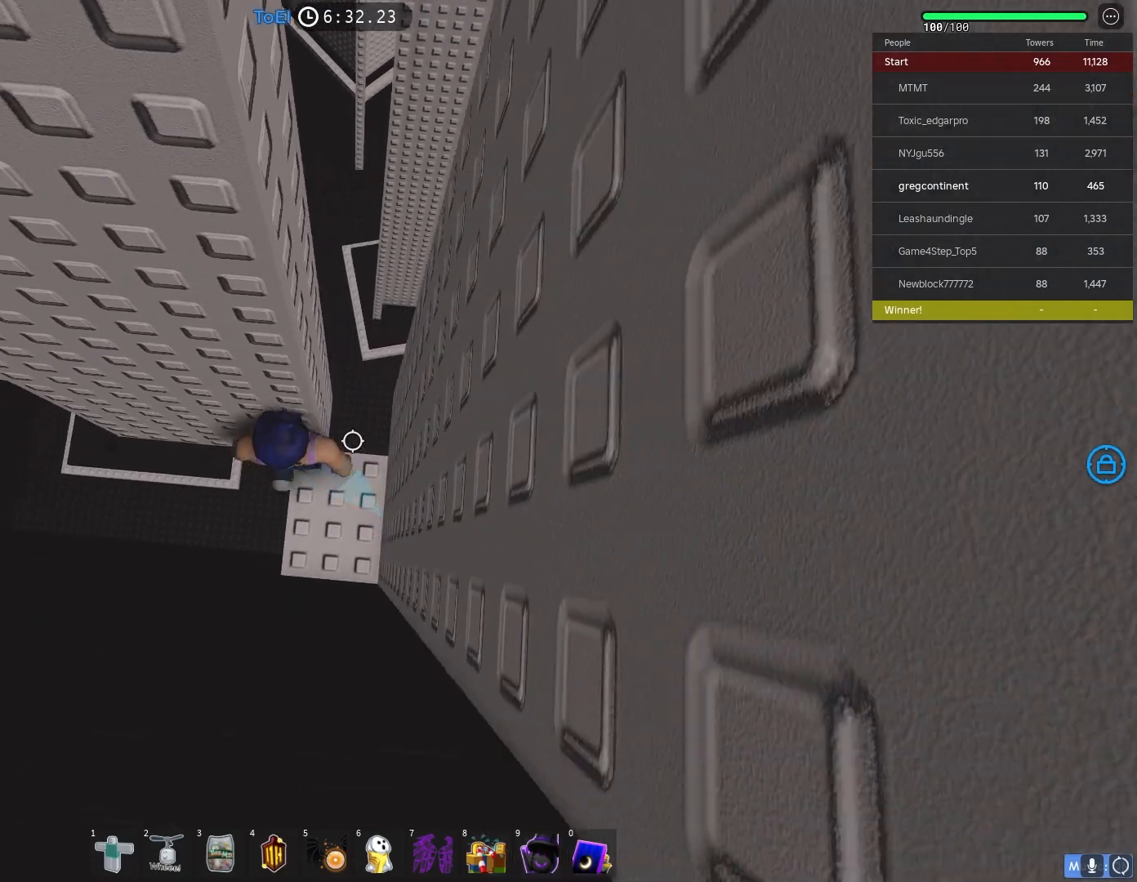
{"keys": ["w"], "events": [[67, "space", "down"], [150, "space", "up"], [333, "w", "down"], [433, "a", "up"]]}
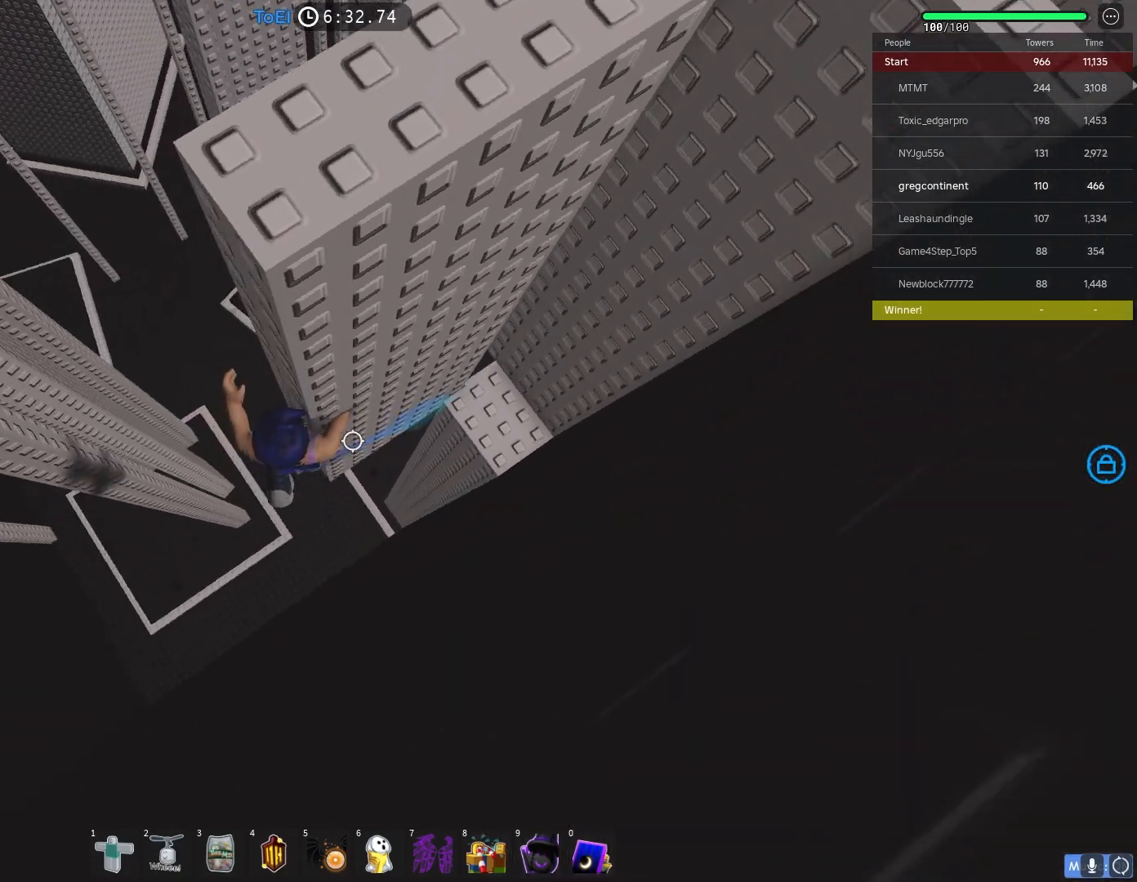
{"keys": [], "events": [[17, "w", "up"]]}